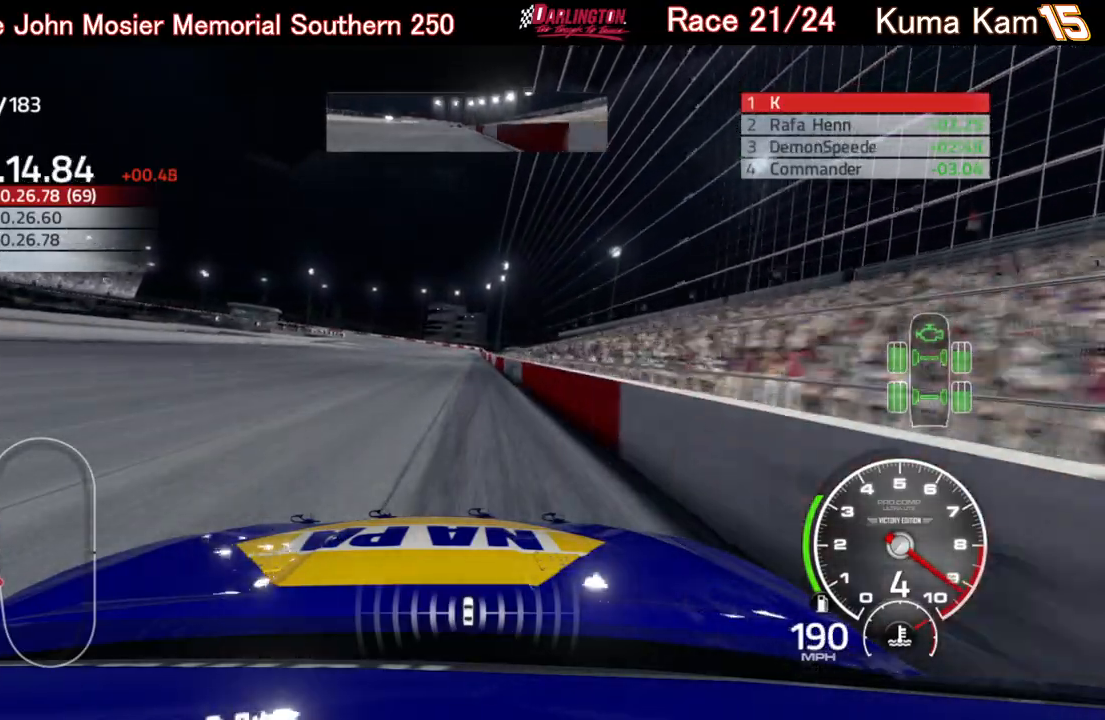
Gameplay with a controller (Xbox layout); each line is a JSON object with the inputs held at the frame after it. "events" lists button and stick changes between this image and that frame as [ms after this image, input, new state], when the widget could be followed in between.
{"buttons": ["R2"], "left_stick": "up-right", "right_stick": "center", "events": [[167, "left_stick", "right"], [267, "left_stick", "center"], [483, "left_stick", "up-right"]]}
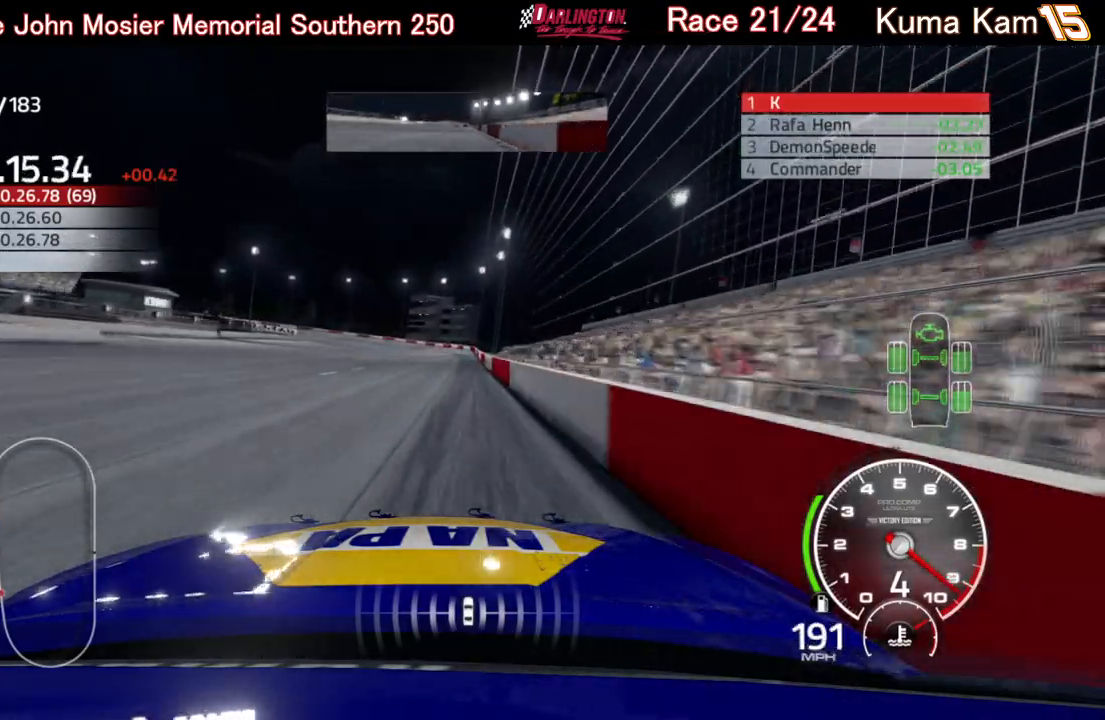
{"buttons": ["R2"], "left_stick": "center", "right_stick": "center", "events": [[100, "left_stick", "center"], [333, "left_stick", "left"], [467, "left_stick", "center"]]}
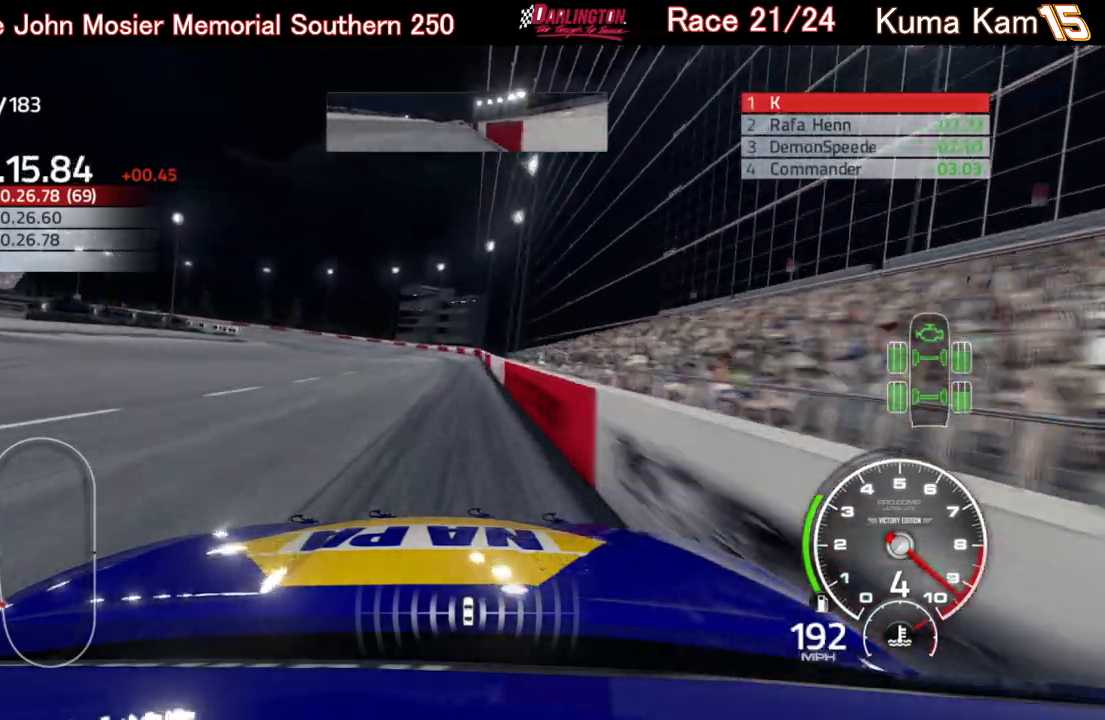
{"buttons": ["L2"], "left_stick": "left", "right_stick": "center", "events": [[67, "left_stick", "down-left"], [200, "left_stick", "center"], [283, "left_stick", "left"], [433, "R2", "up"], [483, "L2", "down"]]}
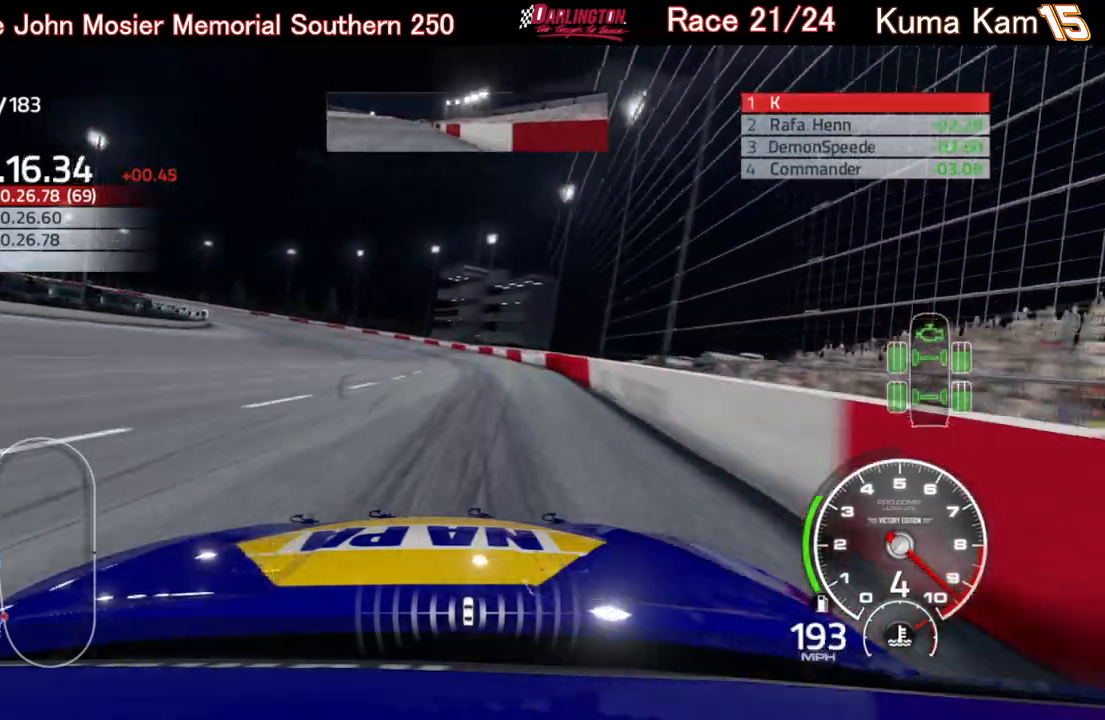
{"buttons": ["L2"], "left_stick": "left", "right_stick": "center", "events": []}
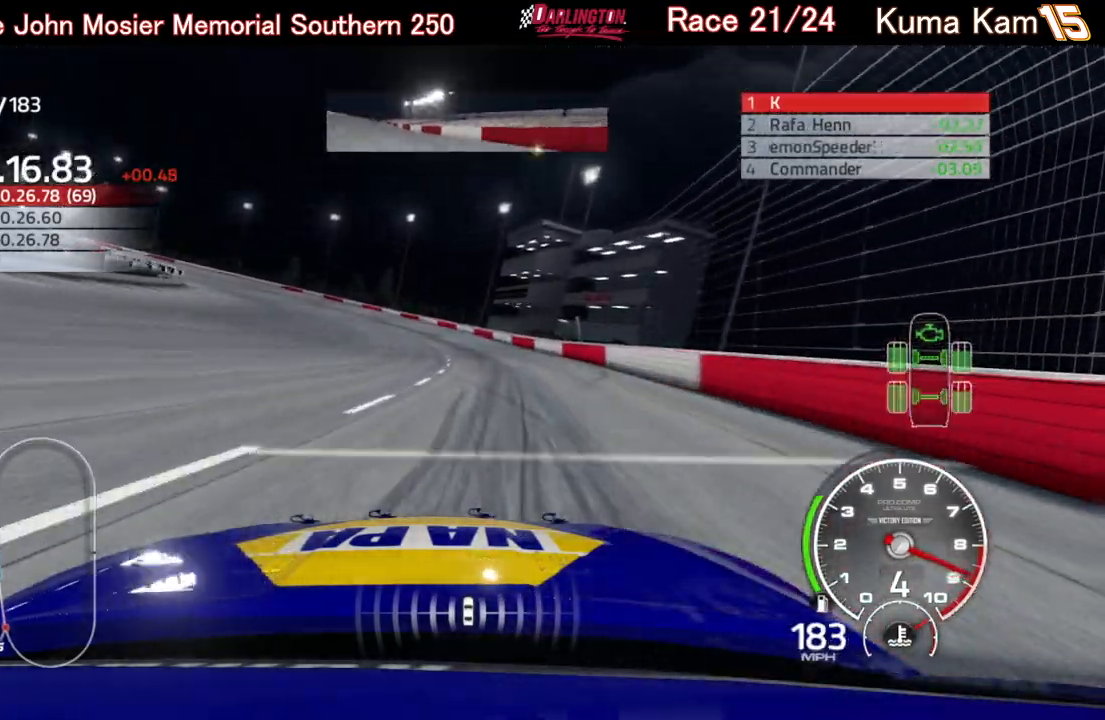
{"buttons": ["L2"], "left_stick": "left", "right_stick": "center", "events": [[50, "left_stick", "center"], [383, "left_stick", "left"]]}
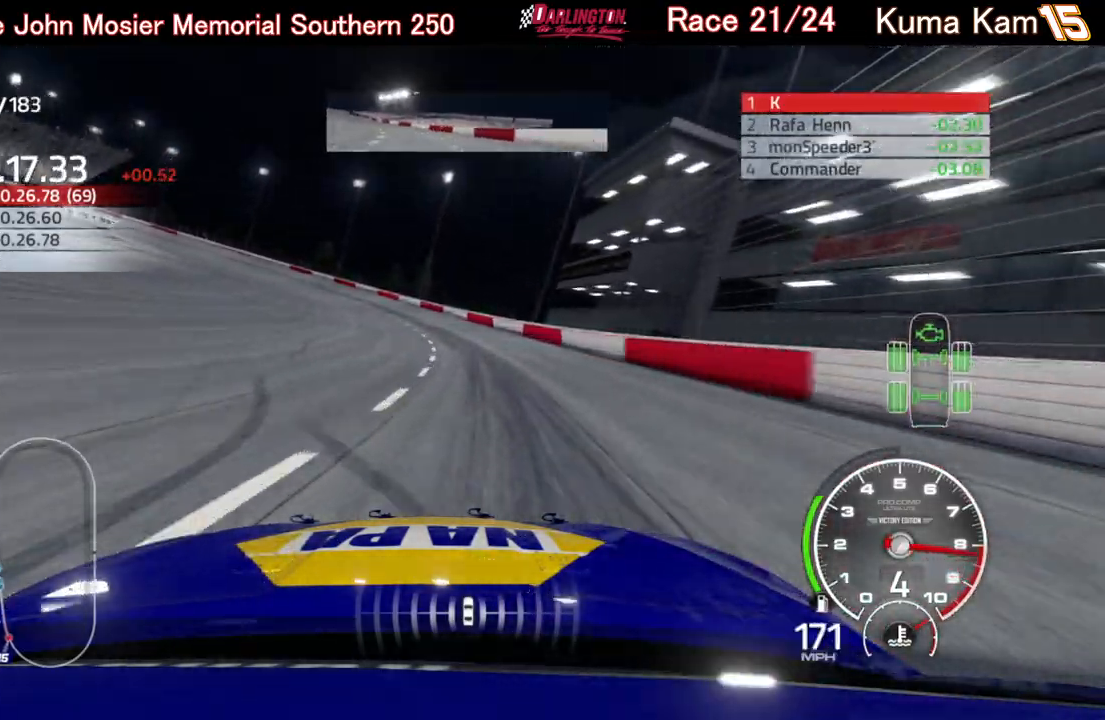
{"buttons": ["L2"], "left_stick": "left", "right_stick": "center", "events": [[267, "left_stick", "center"], [333, "left_stick", "left"]]}
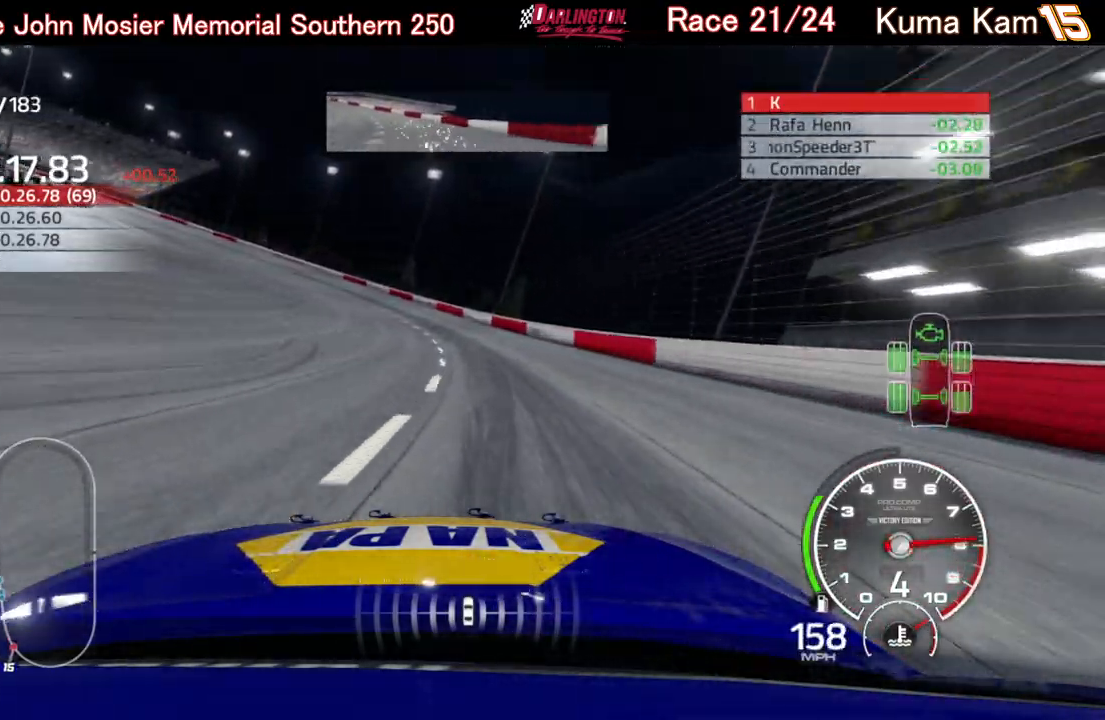
{"buttons": ["L2"], "left_stick": "left", "right_stick": "center", "events": [[67, "L2", "up"], [150, "L2", "down"], [233, "L2", "up"], [400, "L2", "down"]]}
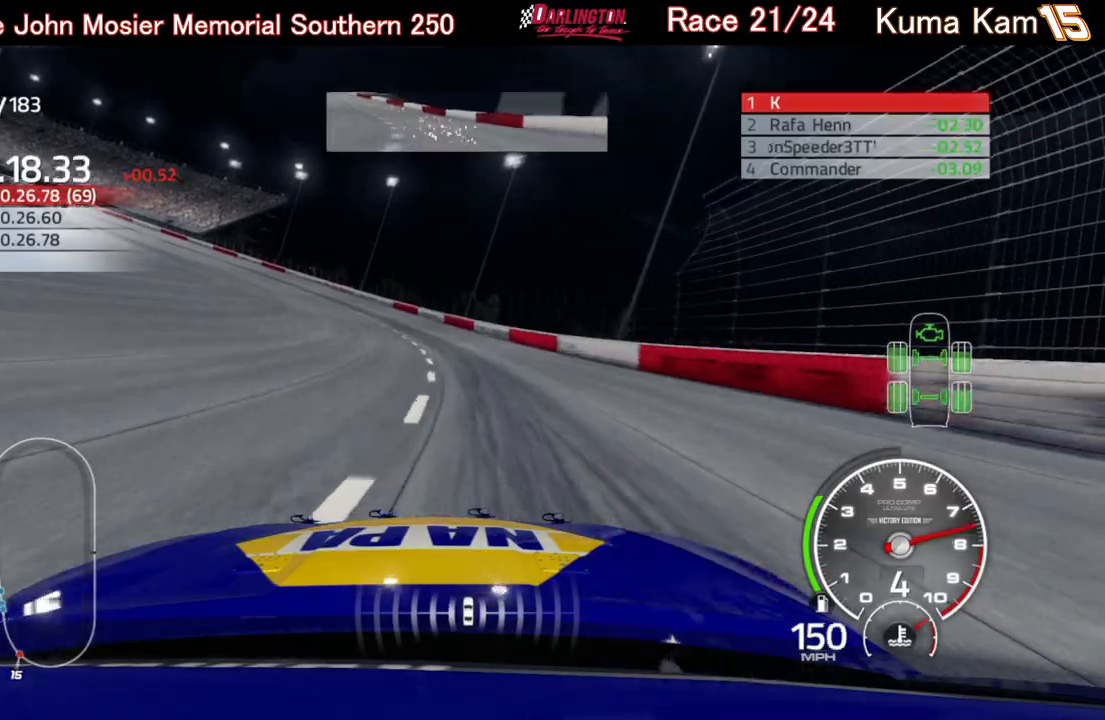
{"buttons": [], "left_stick": "left", "right_stick": "center", "events": [[17, "L2", "up"], [117, "L2", "down"], [233, "L2", "up"]]}
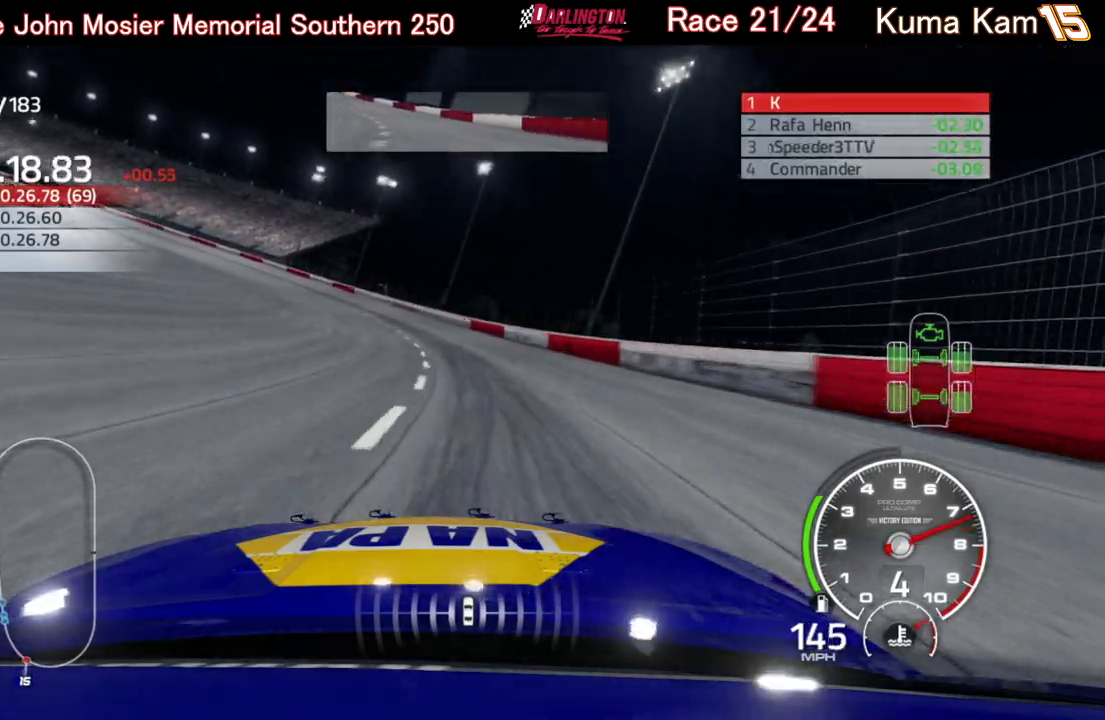
{"buttons": ["R2"], "left_stick": "left", "right_stick": "center", "events": [[133, "R2", "down"]]}
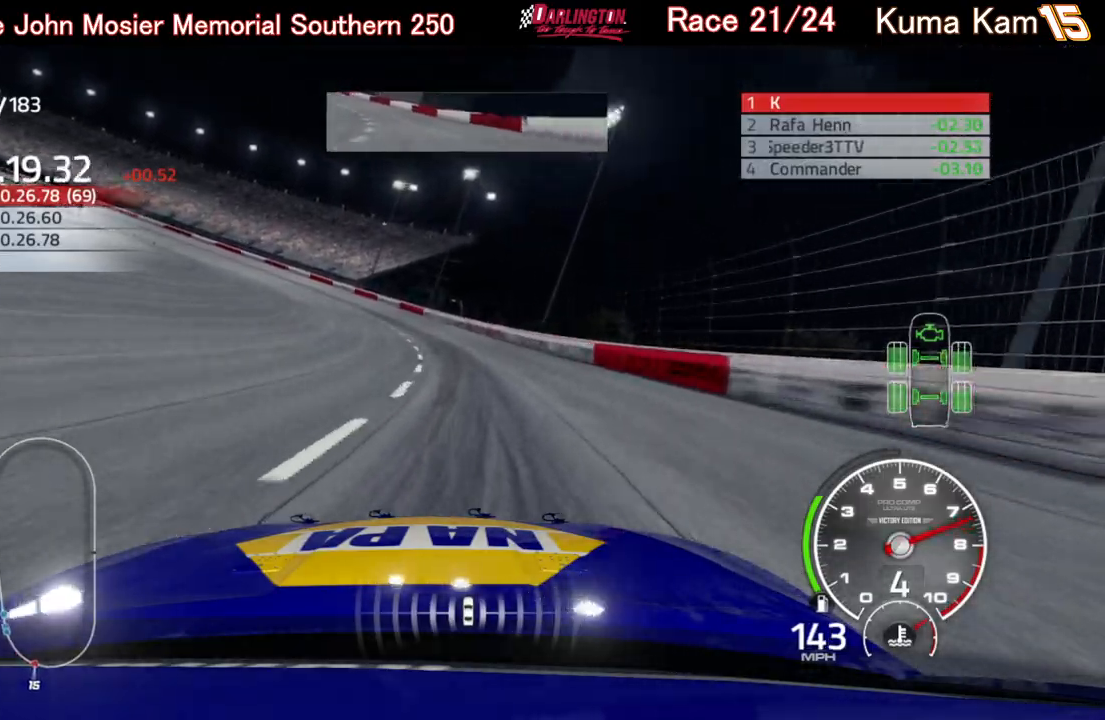
{"buttons": ["R2"], "left_stick": "left", "right_stick": "center", "events": []}
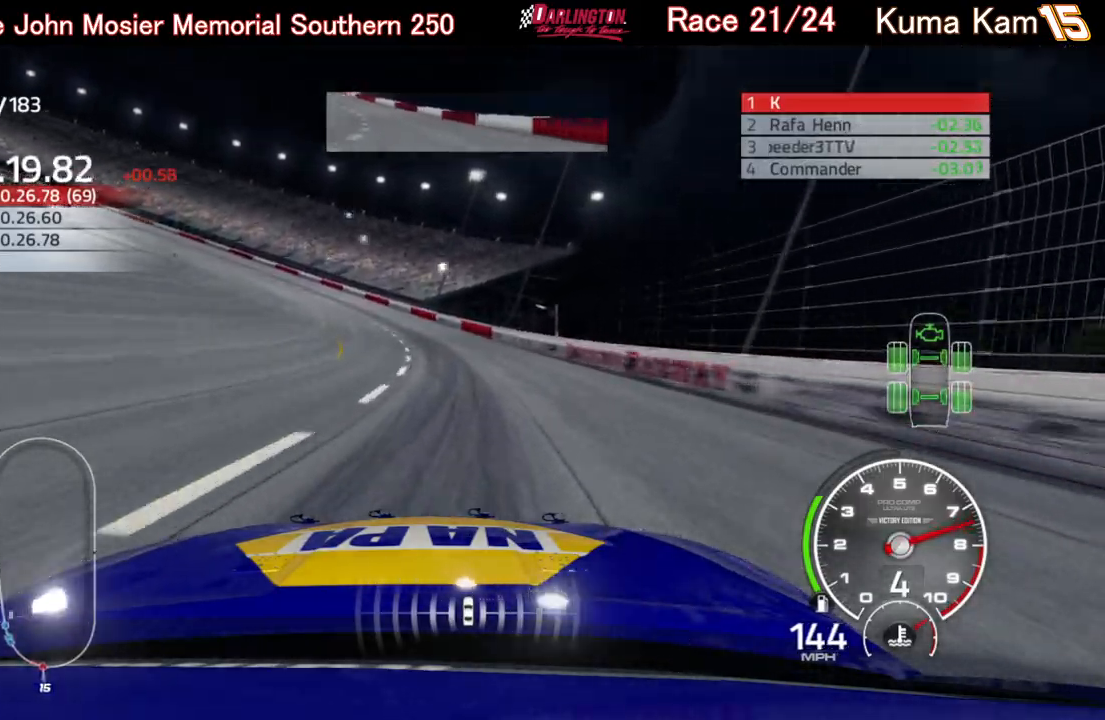
{"buttons": ["R2"], "left_stick": "left", "right_stick": "center", "events": [[67, "R2", "up"], [367, "R2", "down"]]}
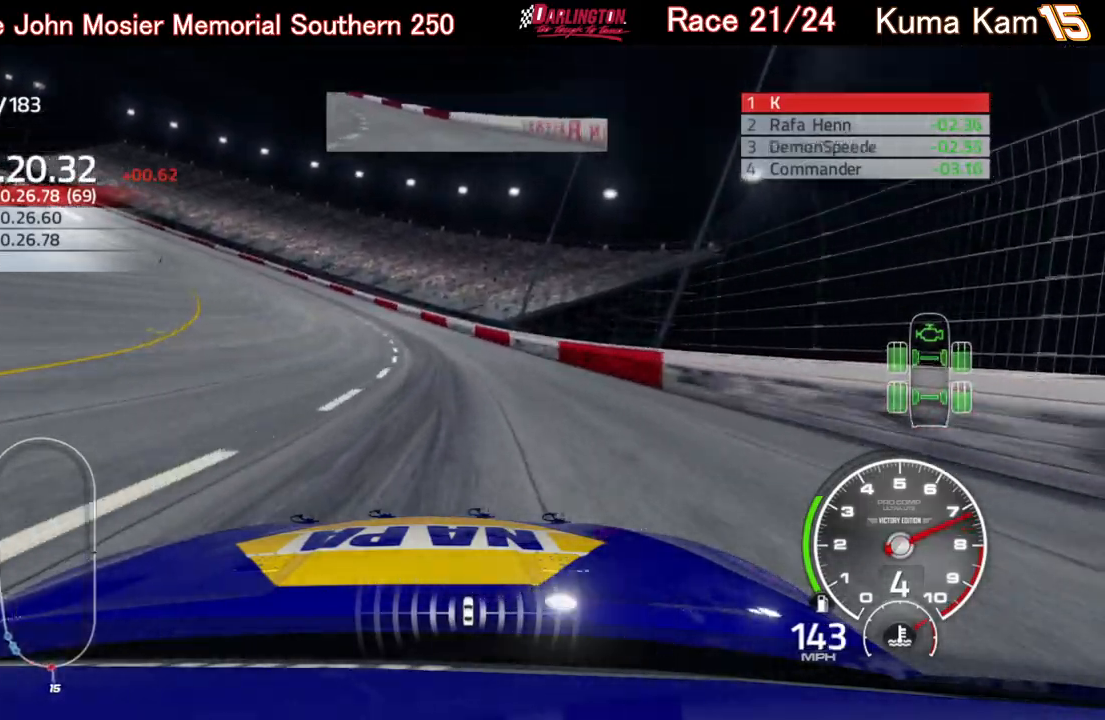
{"buttons": ["R2"], "left_stick": "left", "right_stick": "center", "events": []}
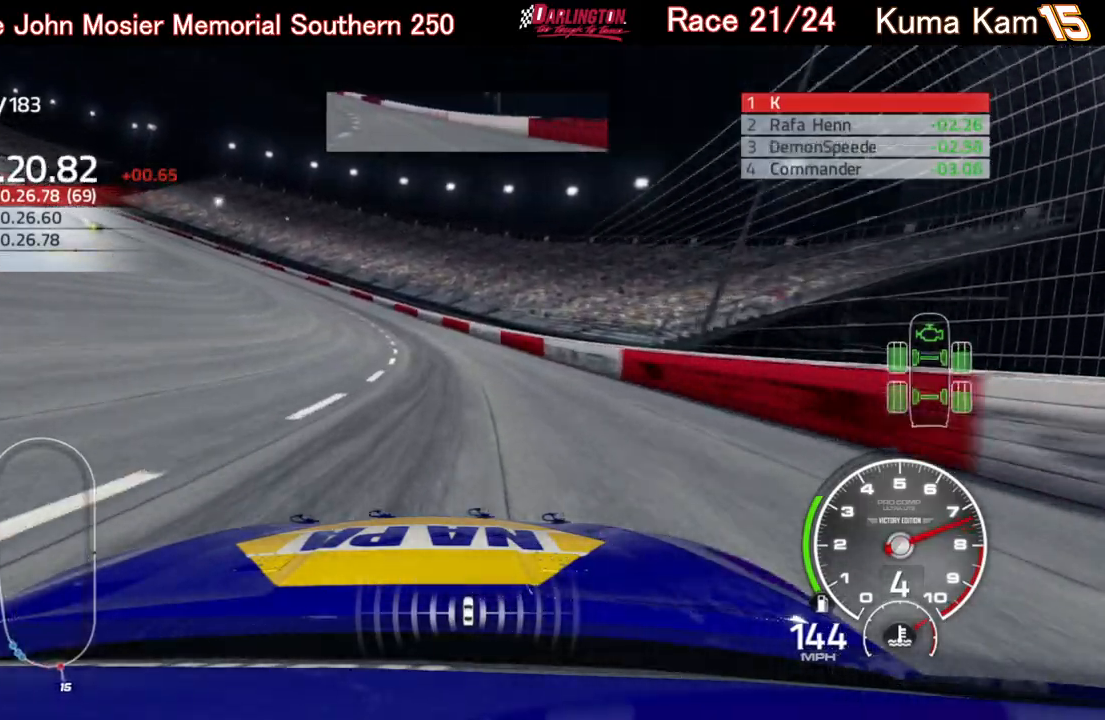
{"buttons": ["R2"], "left_stick": "left", "right_stick": "center", "events": []}
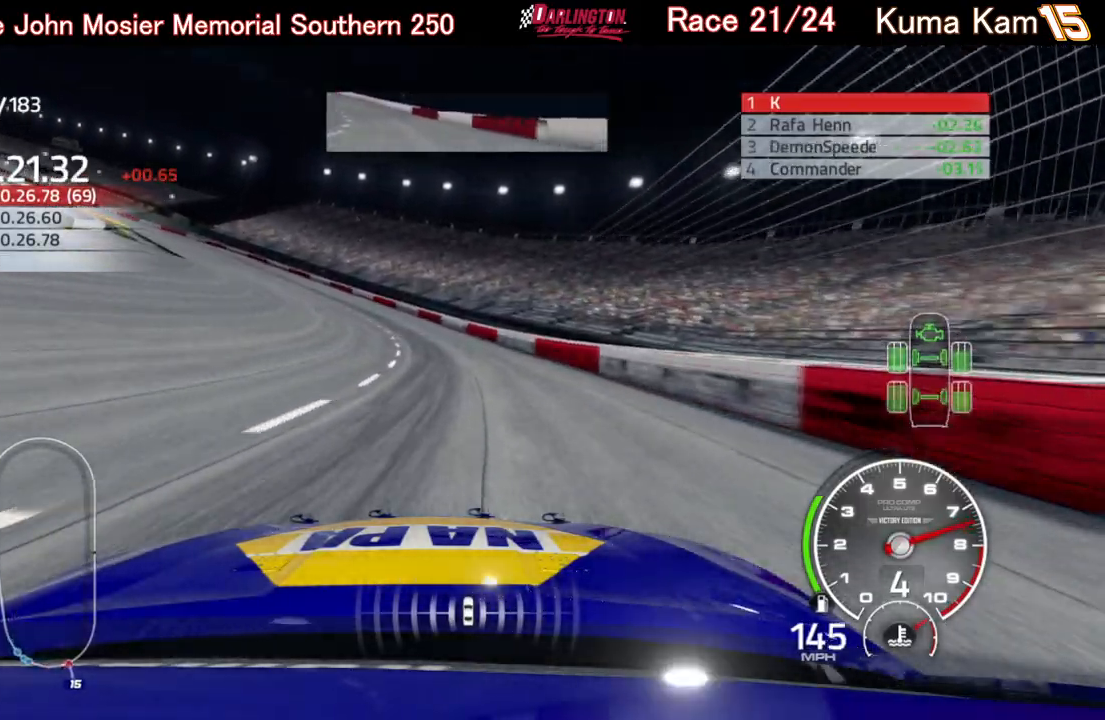
{"buttons": ["R2"], "left_stick": "left", "right_stick": "center", "events": []}
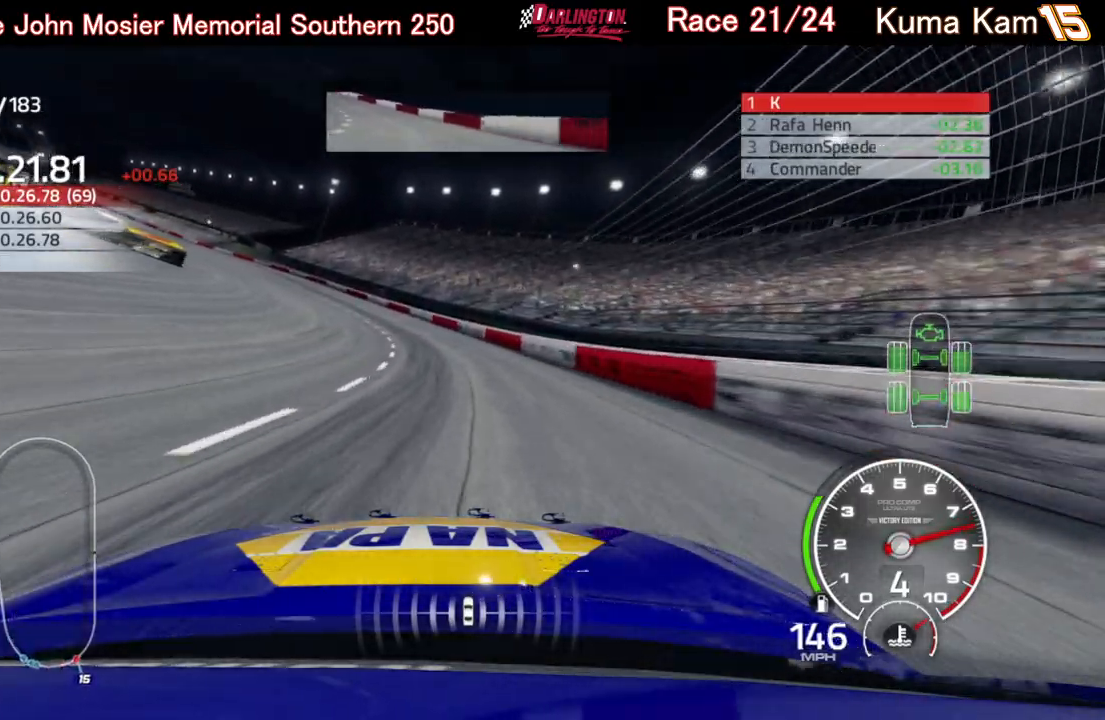
{"buttons": ["R2"], "left_stick": "left", "right_stick": "center", "events": []}
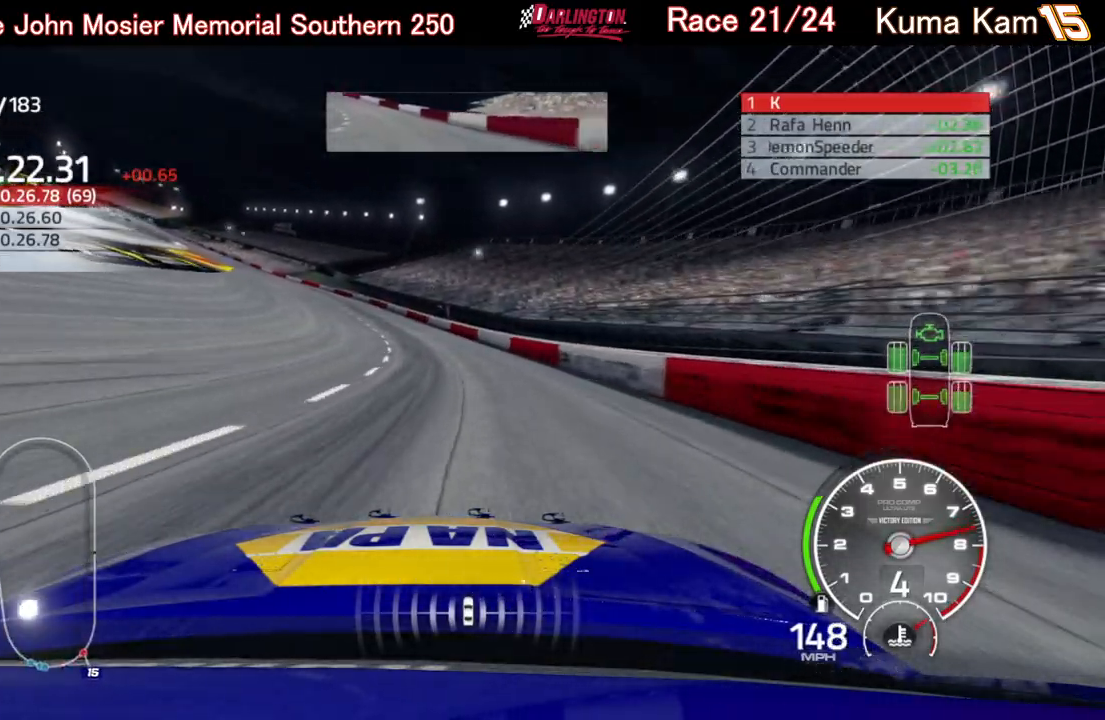
{"buttons": ["R2"], "left_stick": "left", "right_stick": "center", "events": [[250, "left_stick", "center"], [300, "left_stick", "left"]]}
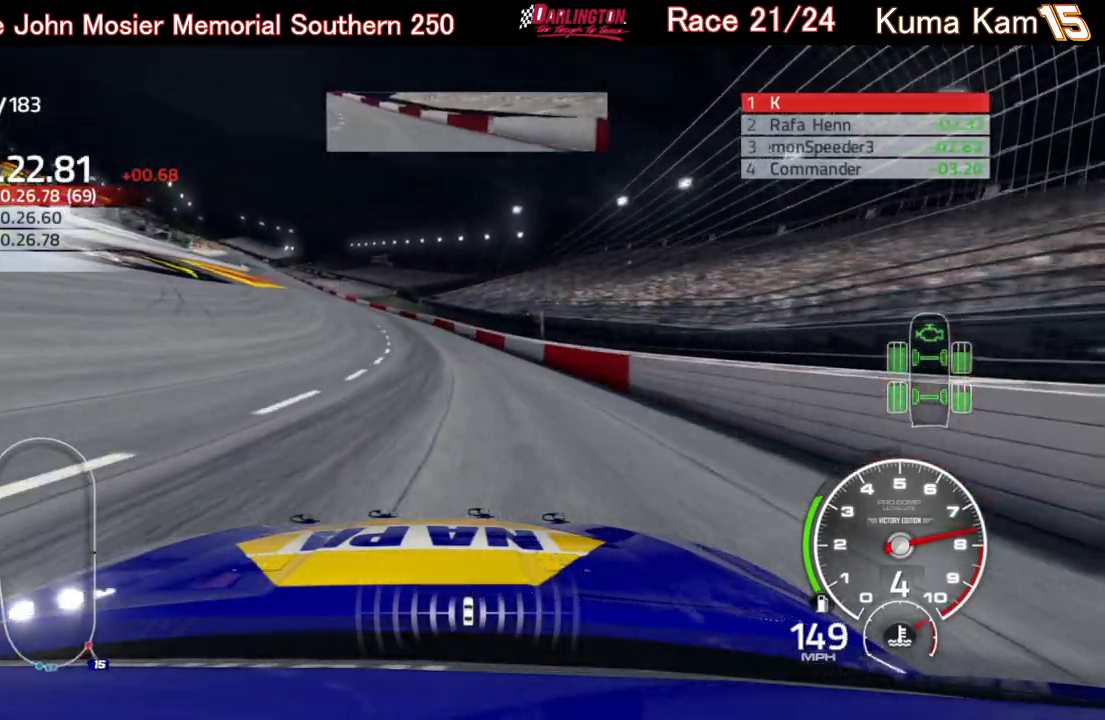
{"buttons": ["R2"], "left_stick": "left", "right_stick": "center", "events": [[33, "left_stick", "center"], [117, "left_stick", "left"]]}
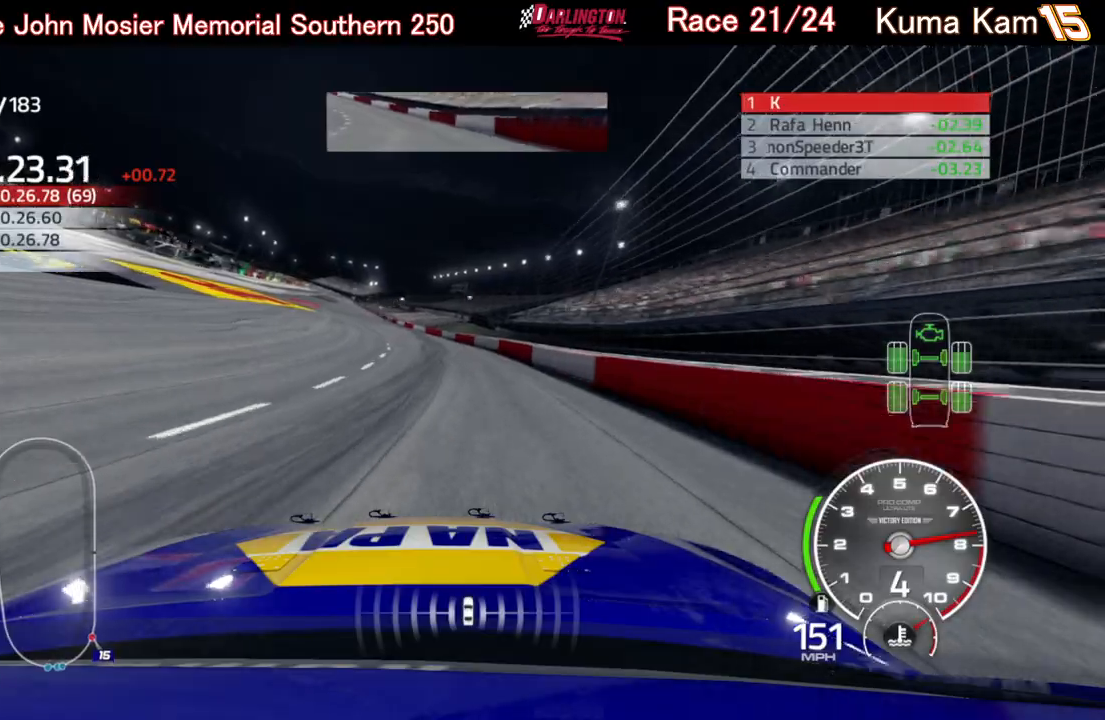
{"buttons": ["R2"], "left_stick": "left", "right_stick": "center", "events": [[117, "left_stick", "center"], [217, "left_stick", "left"]]}
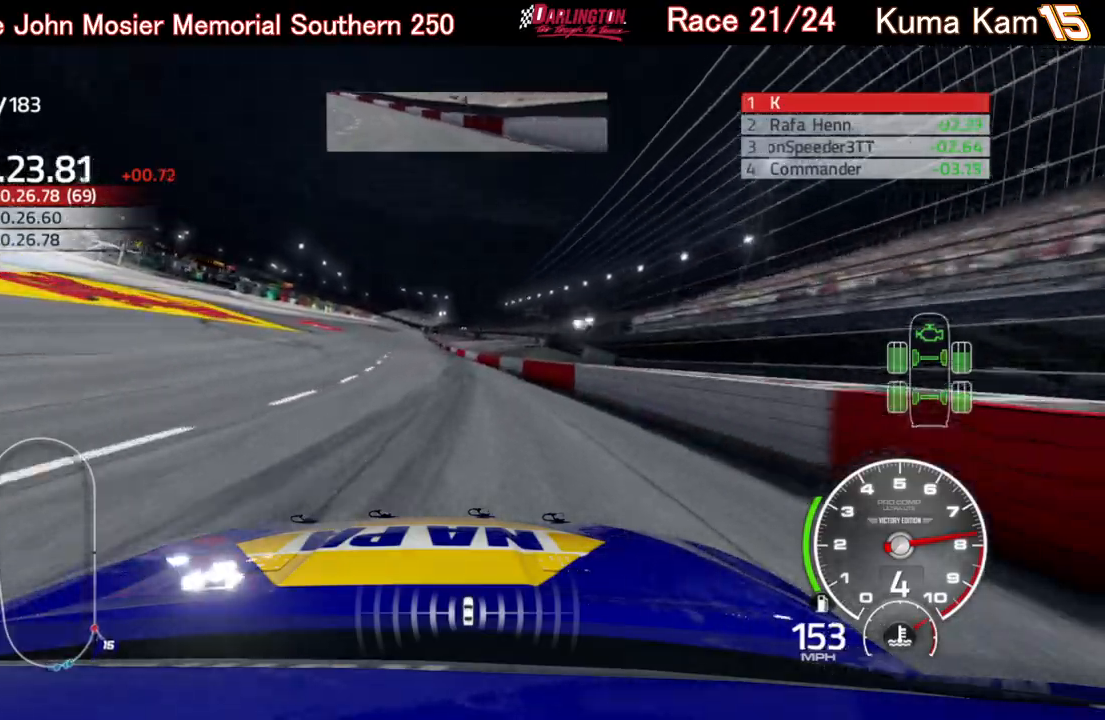
{"buttons": ["R2"], "left_stick": "center", "right_stick": "center", "events": [[83, "left_stick", "center"]]}
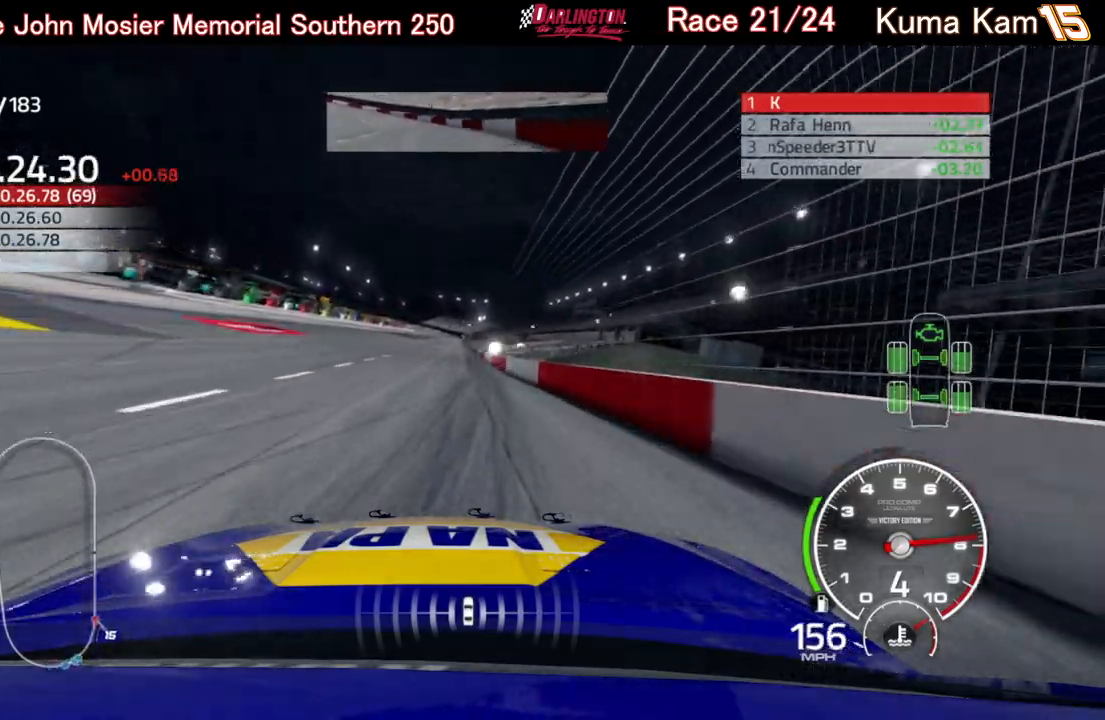
{"buttons": ["R2"], "left_stick": "center", "right_stick": "center", "events": []}
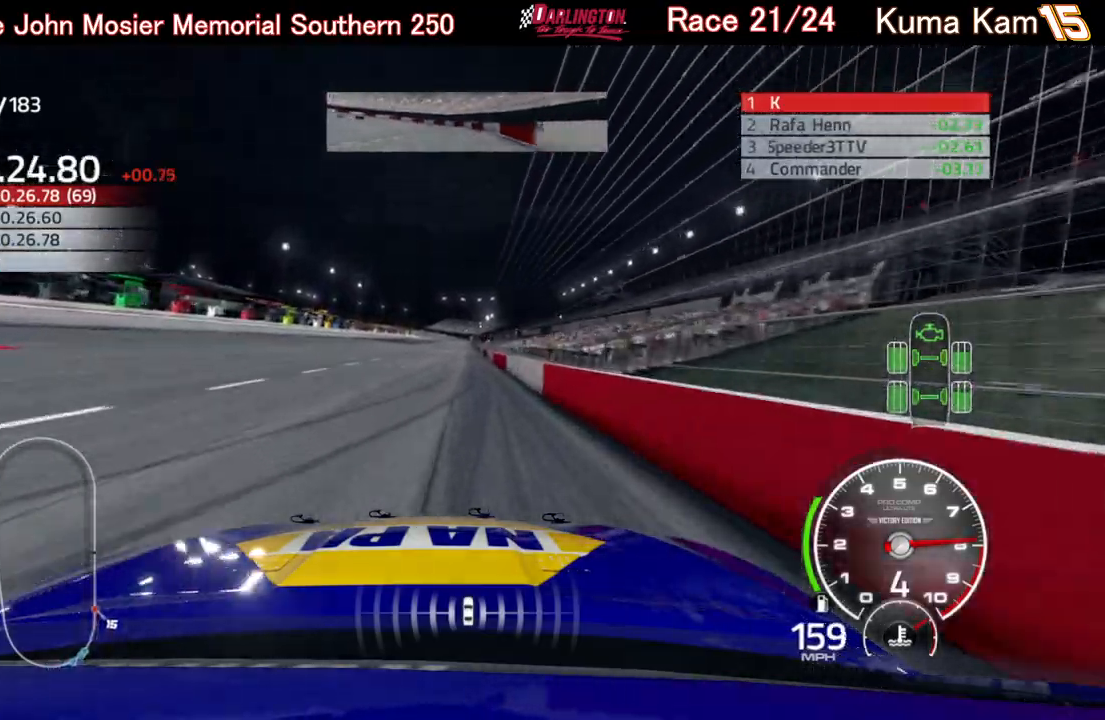
{"buttons": ["R2"], "left_stick": "center", "right_stick": "center", "events": [[133, "left_stick", "right"], [233, "left_stick", "center"], [383, "left_stick", "right"], [483, "left_stick", "center"]]}
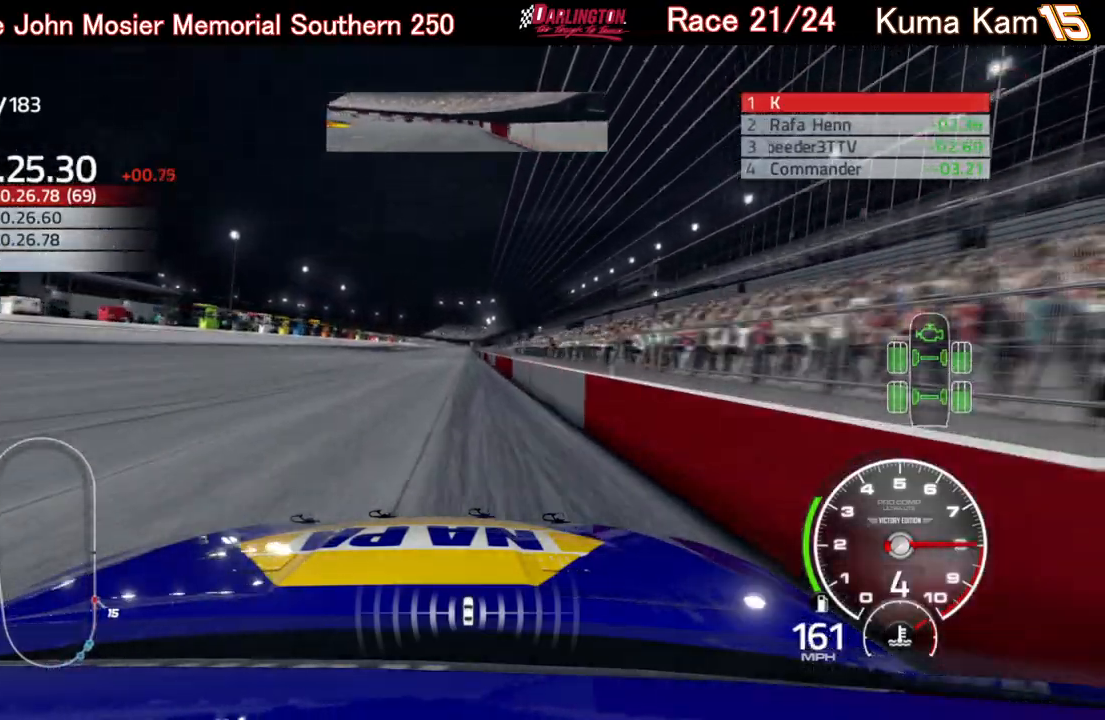
{"buttons": ["R2"], "left_stick": "center", "right_stick": "center", "events": [[133, "left_stick", "right"], [200, "left_stick", "center"], [317, "left_stick", "left"], [400, "left_stick", "center"]]}
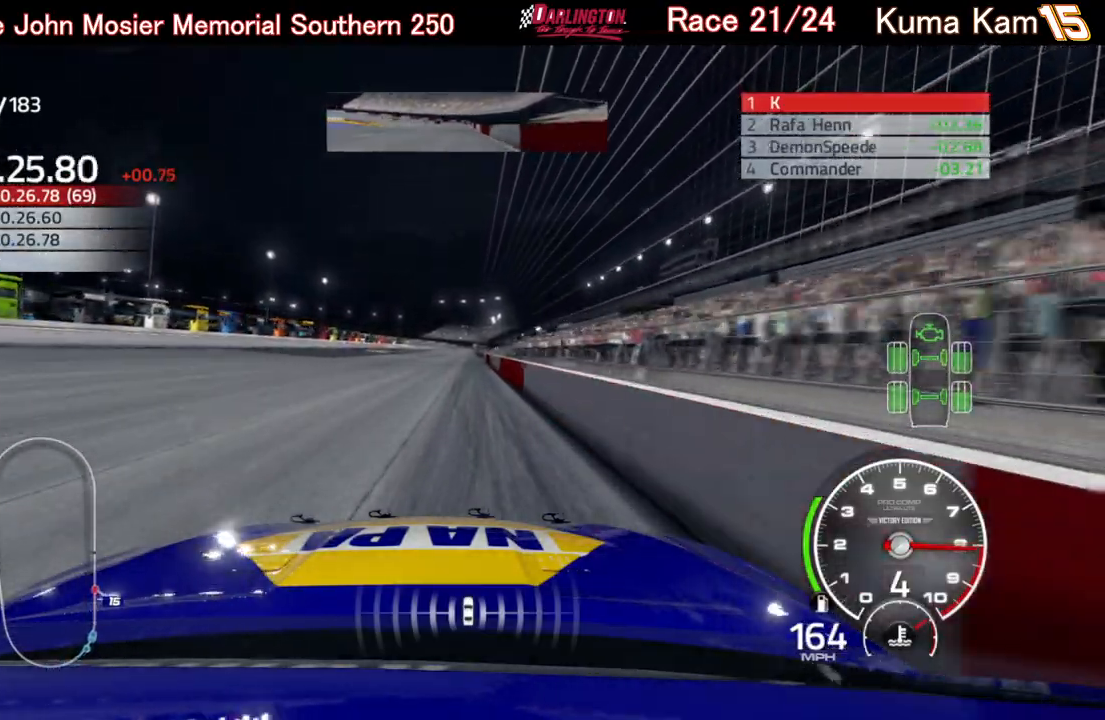
{"buttons": ["R2"], "left_stick": "center", "right_stick": "center", "events": [[117, "left_stick", "right"], [233, "left_stick", "center"], [383, "left_stick", "right"], [467, "left_stick", "center"]]}
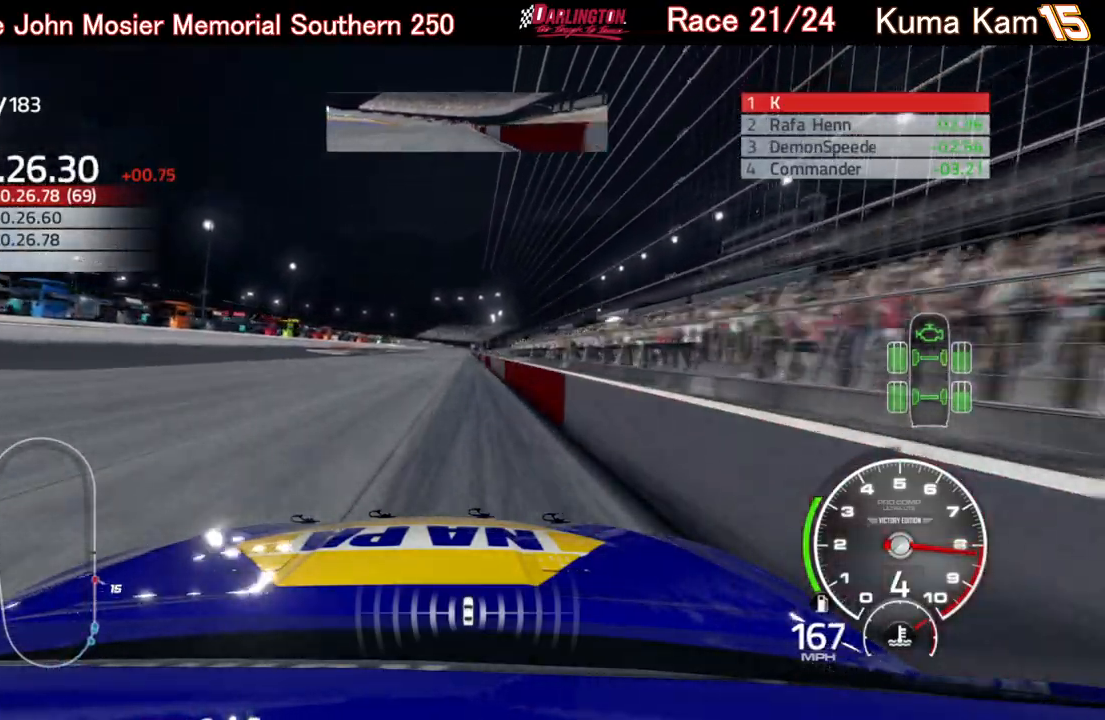
{"buttons": ["R2"], "left_stick": "center", "right_stick": "center", "events": [[150, "left_stick", "up-right"], [350, "left_stick", "center"]]}
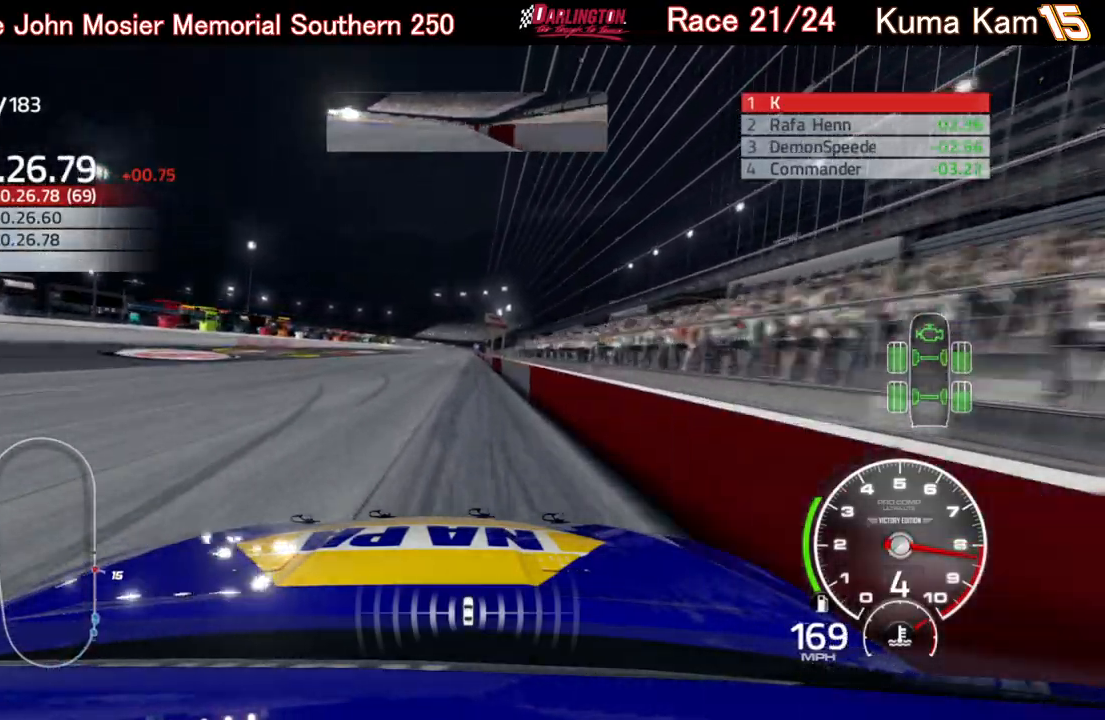
{"buttons": ["R2"], "left_stick": "center", "right_stick": "center", "events": [[100, "left_stick", "right"], [217, "left_stick", "center"], [400, "left_stick", "right"], [483, "left_stick", "center"]]}
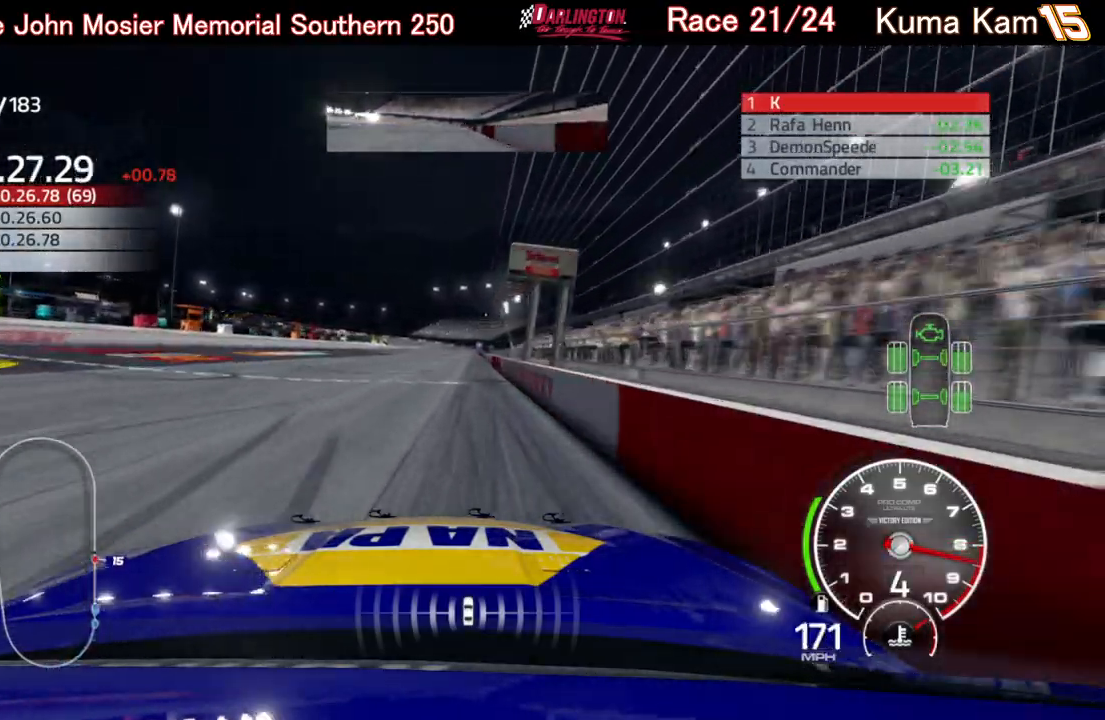
{"buttons": ["R2"], "left_stick": "center", "right_stick": "center", "events": [[150, "left_stick", "right"], [267, "left_stick", "center"]]}
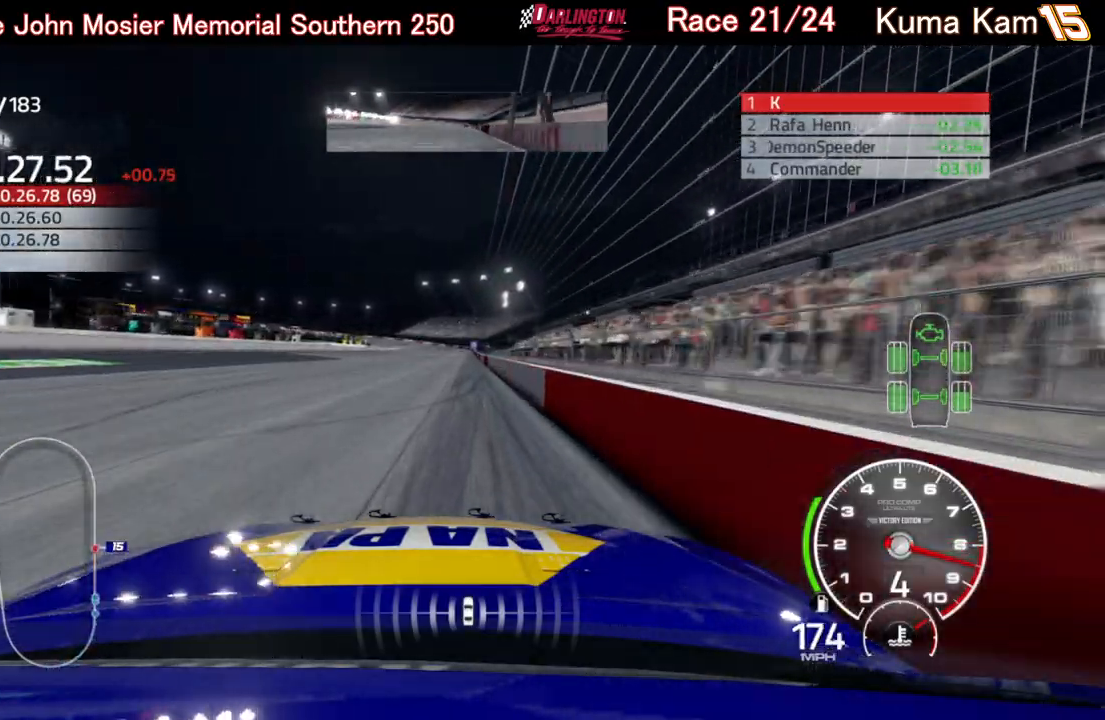
{"buttons": ["R2"], "left_stick": "center", "right_stick": "center", "events": [[83, "left_stick", "right"], [183, "left_stick", "center"], [350, "left_stick", "right"], [433, "left_stick", "center"]]}
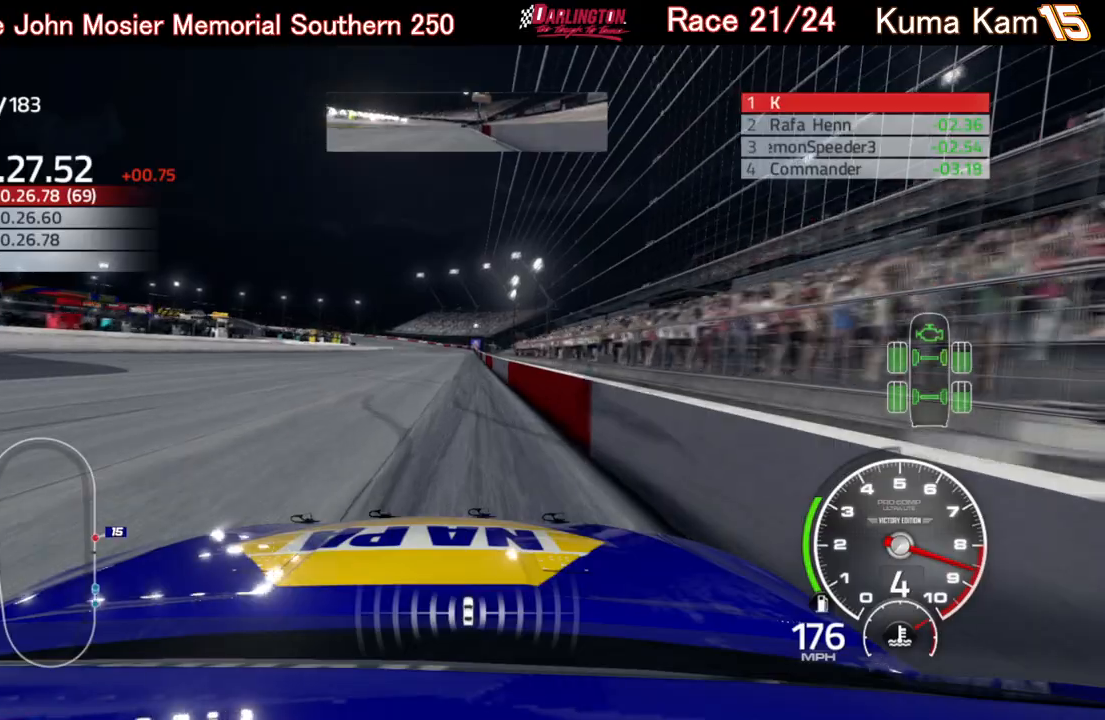
{"buttons": ["R2"], "left_stick": "center", "right_stick": "center", "events": [[183, "left_stick", "up-right"], [283, "left_stick", "center"]]}
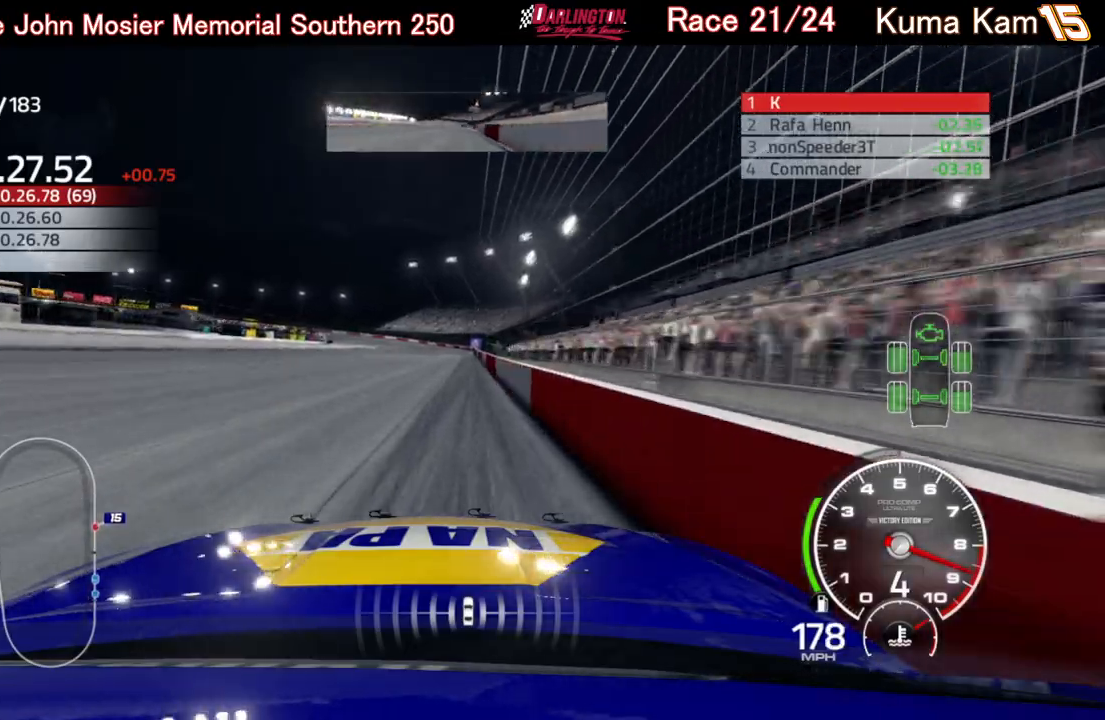
{"buttons": ["R2"], "left_stick": "center", "right_stick": "center", "events": [[50, "left_stick", "up-right"], [200, "left_stick", "center"]]}
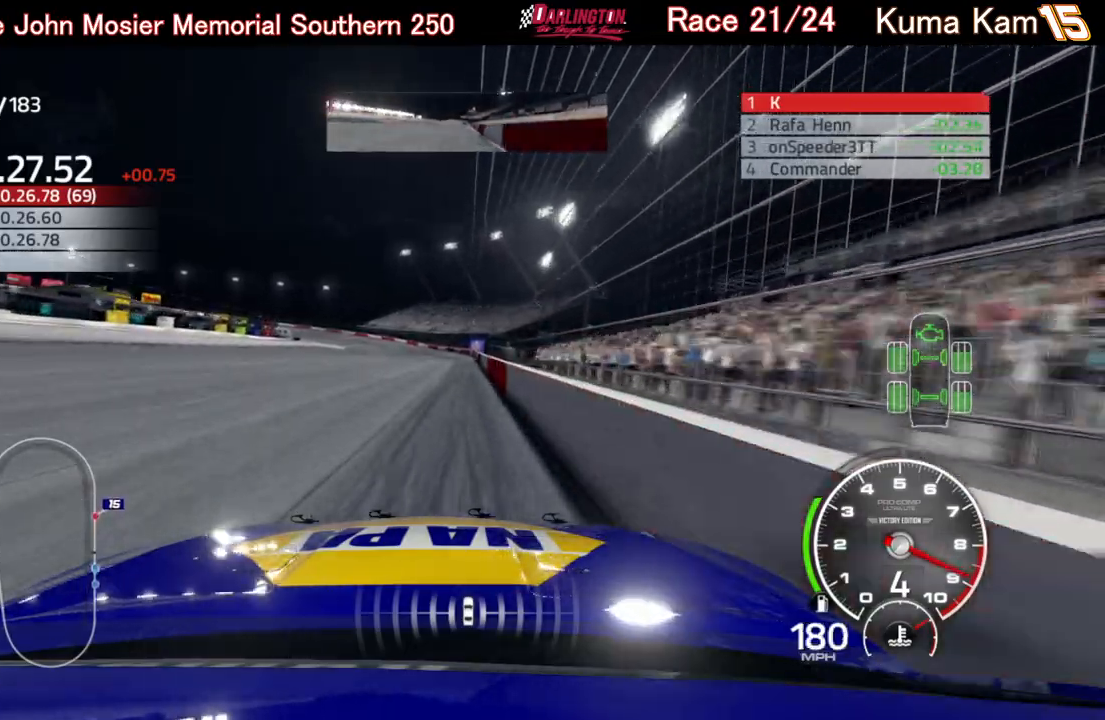
{"buttons": ["R2"], "left_stick": "center", "right_stick": "center", "events": []}